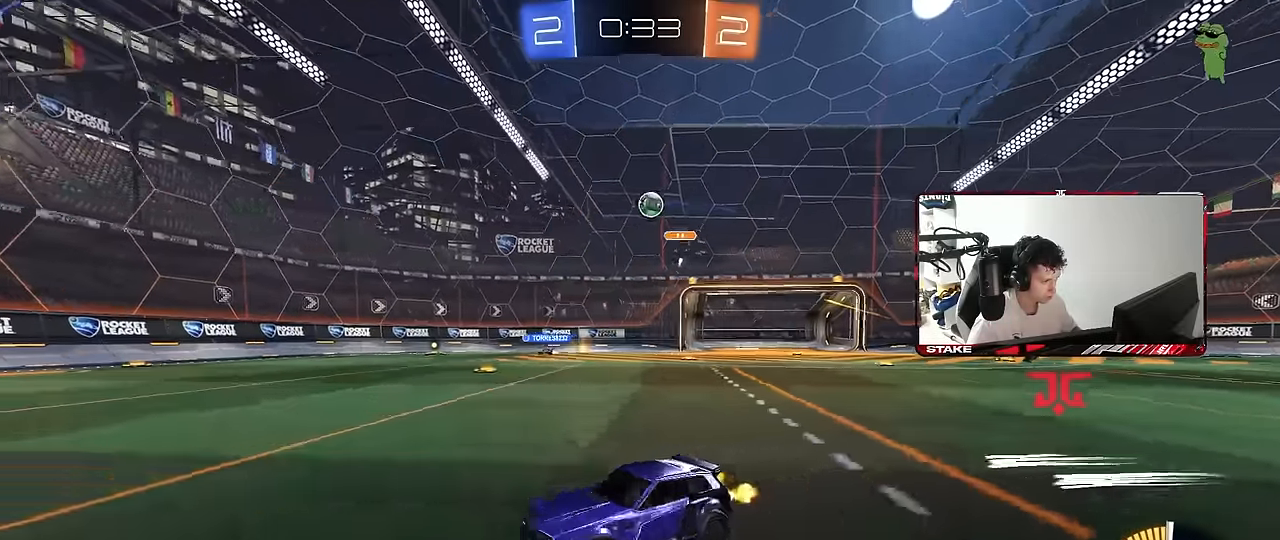
Gameplay with keyboard and mouse; each line is a JSON object with the keys and mouse buttons held at the frame after it. "events" lists presses ("down") and releases ("up") of "1", "2", "3", "4", "5", "a", "alt", "c", "caps_lock", "ctrl", "d", "e", "f", "g", "q", "r", "s", "shift", "space", "t", "tab", "v", "w", "x", "z", "mouse_left", "mouse_wheel" and "mouse_right" between this image and that frame as [ms after this image, input, new state], when the widget could be followed in between. "mouse_left", "mouse_wheel", "mouse_right" = the "left", "wheel", "right" buttons of the "mouse" list. No other keys are recorded. "wheel" means that the mouse wheel is clicked or scrolled. "mouse_move" is the direction in which the mouse moves at that frame (one of eight, or "still"), when it could be read.
{"keys": ["w"], "mouse": [], "mouse_move": "still", "events": [[150, "a", "up"], [284, "d", "down"], [467, "d", "up"]]}
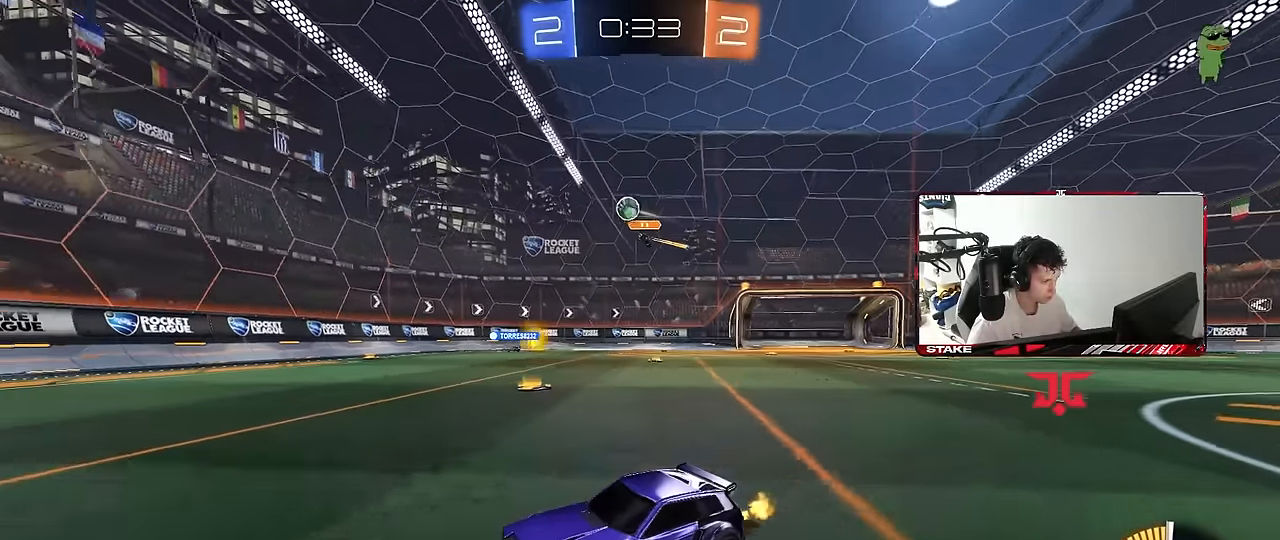
{"keys": ["d", "w"], "mouse": [], "mouse_move": "still", "events": [[67, "d", "down"], [117, "shift", "down"], [300, "shift", "up"]]}
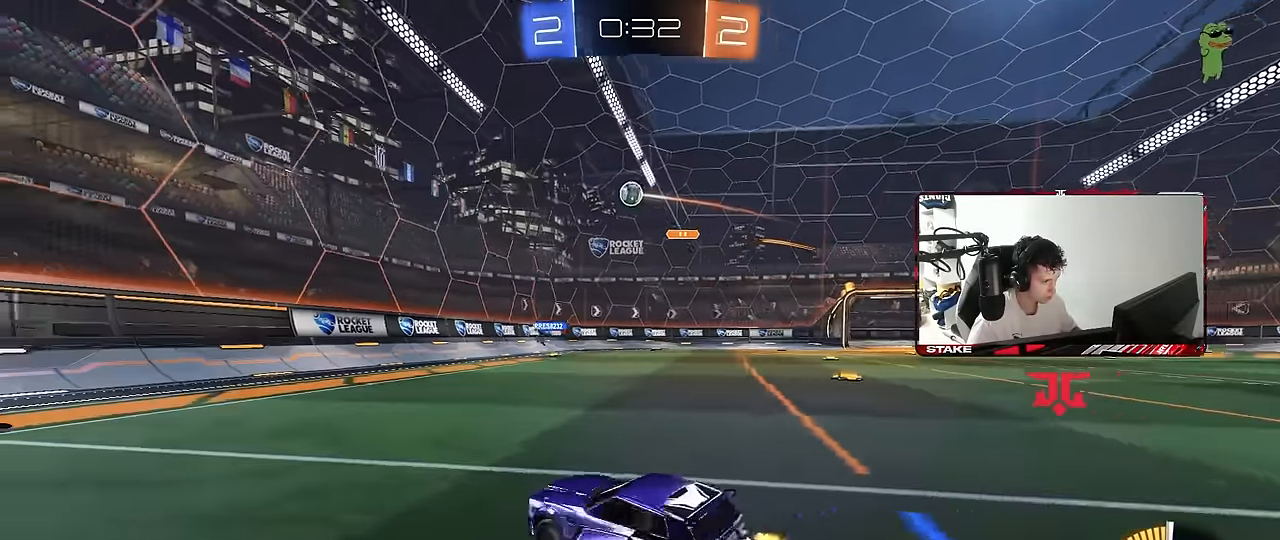
{"keys": [], "mouse": ["left", "right"], "mouse_move": "down-left", "events": [[84, "mouse_left", "down"], [317, "mouse_right", "down"], [317, "w", "up"], [367, "s", "down"], [417, "a", "down"], [417, "shift", "down"], [450, "d", "up"], [500, "a", "up"], [500, "s", "up"], [500, "shift", "up"]]}
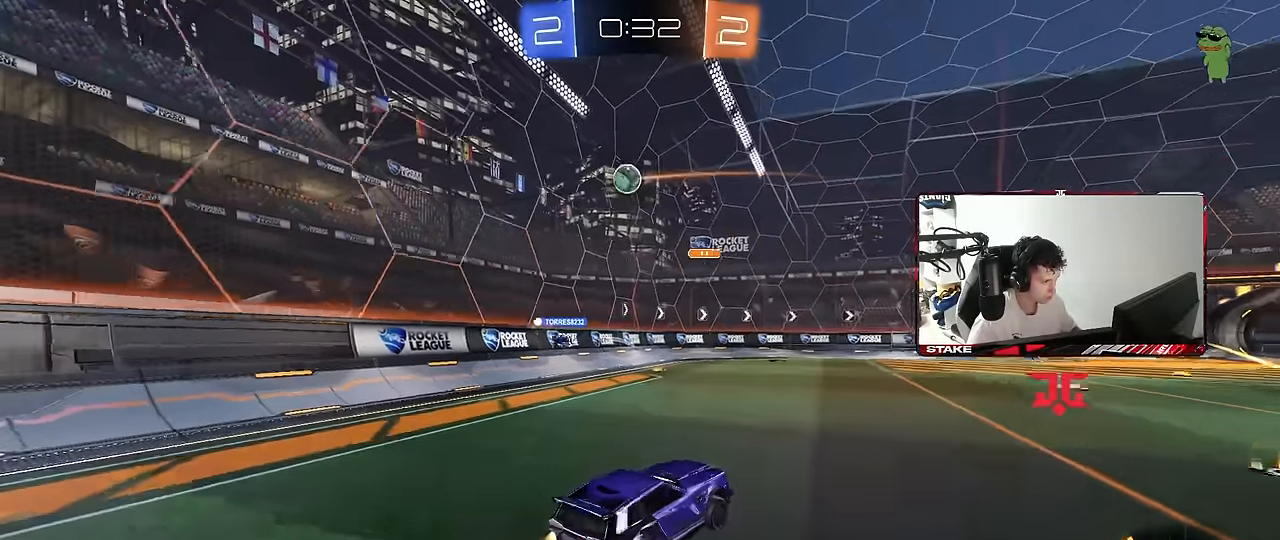
{"keys": ["a"], "mouse": ["left"], "mouse_move": "still", "events": [[100, "a", "down"], [100, "s", "down"], [284, "mouse_right", "up"], [334, "s", "up"]]}
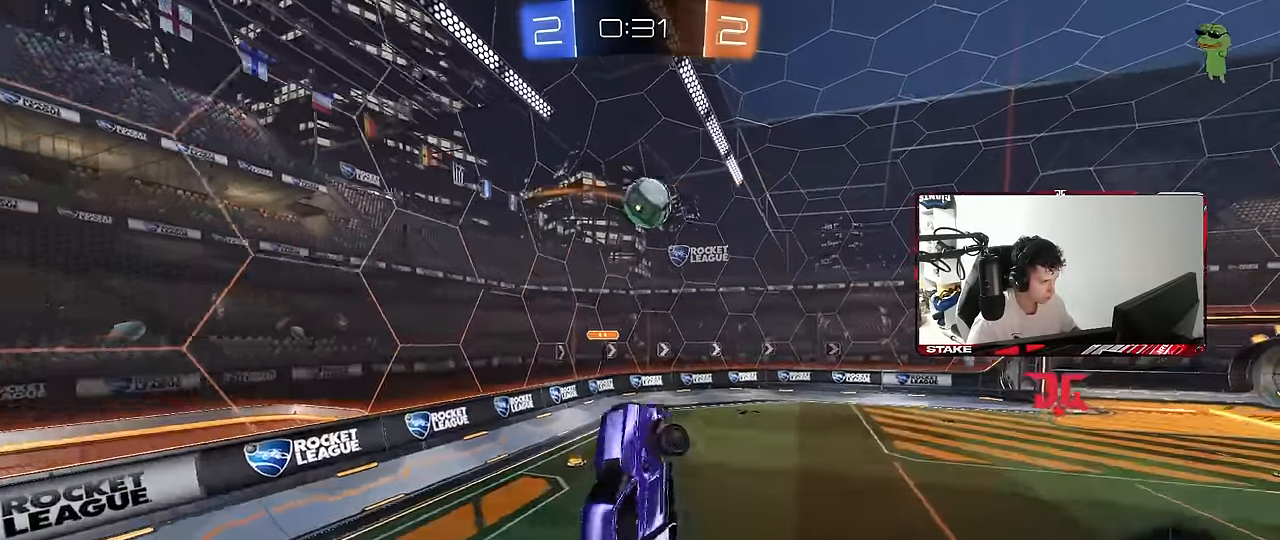
{"keys": ["a"], "mouse": [], "mouse_move": "still", "events": [[67, "a", "up"], [117, "d", "down"], [117, "w", "down"], [300, "d", "up"], [400, "w", "up"], [417, "mouse_left", "up"], [434, "a", "down"]]}
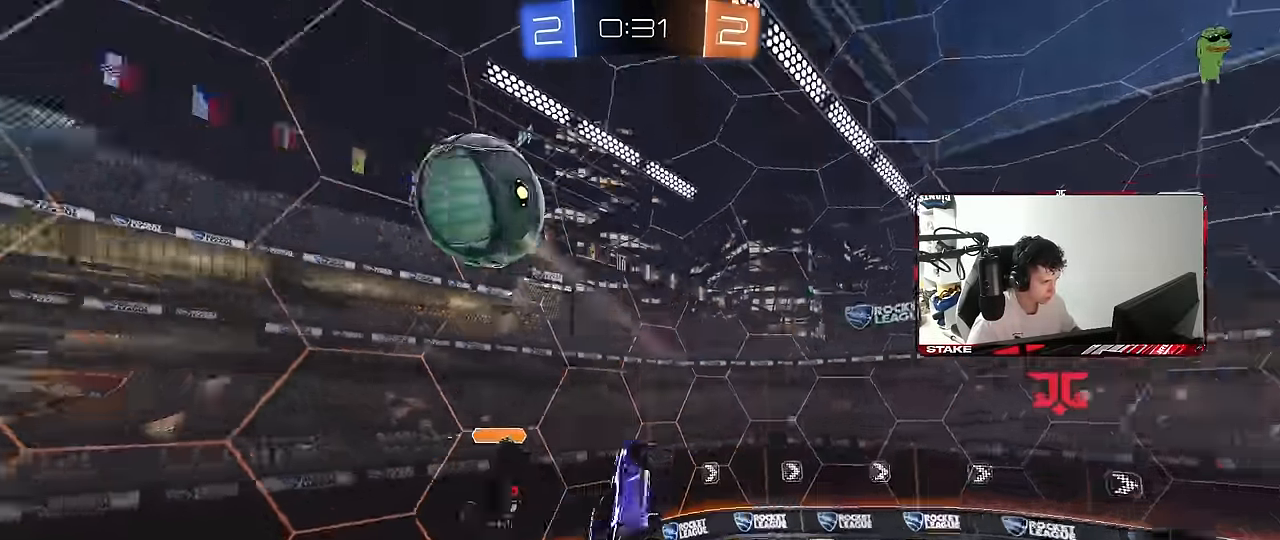
{"keys": [], "mouse": [], "mouse_move": "still", "events": [[34, "s", "down"], [34, "shift", "down"], [216, "a", "up"], [216, "shift", "up"], [316, "s", "up"]]}
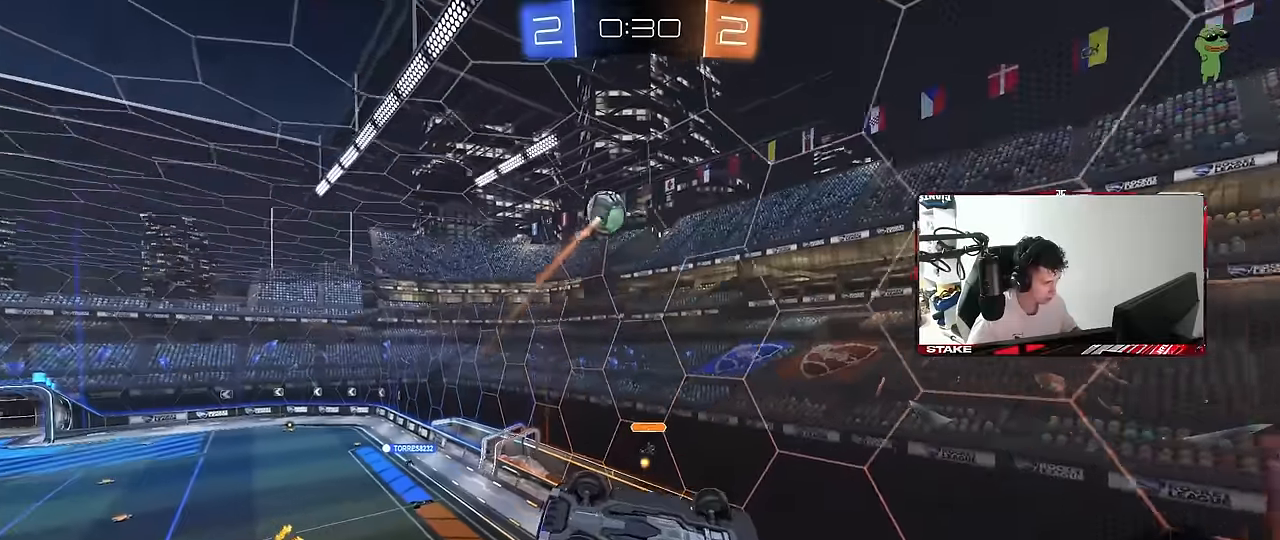
{"keys": [], "mouse": [], "mouse_move": "still", "events": [[50, "s", "down"], [100, "a", "down"], [283, "a", "up"], [333, "s", "up"]]}
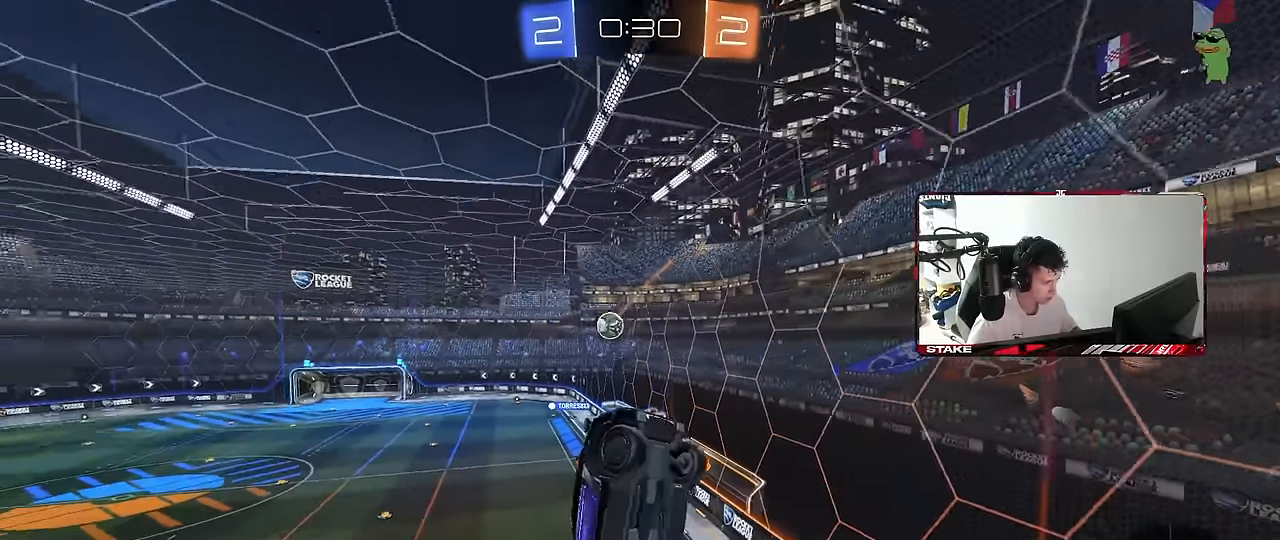
{"keys": ["d", "w"], "mouse": [], "mouse_move": "still", "events": [[16, "shift", "down"], [66, "d", "down"], [116, "shift", "up"], [116, "w", "down"], [166, "d", "up"], [250, "w", "up"], [300, "w", "down"], [350, "d", "down"]]}
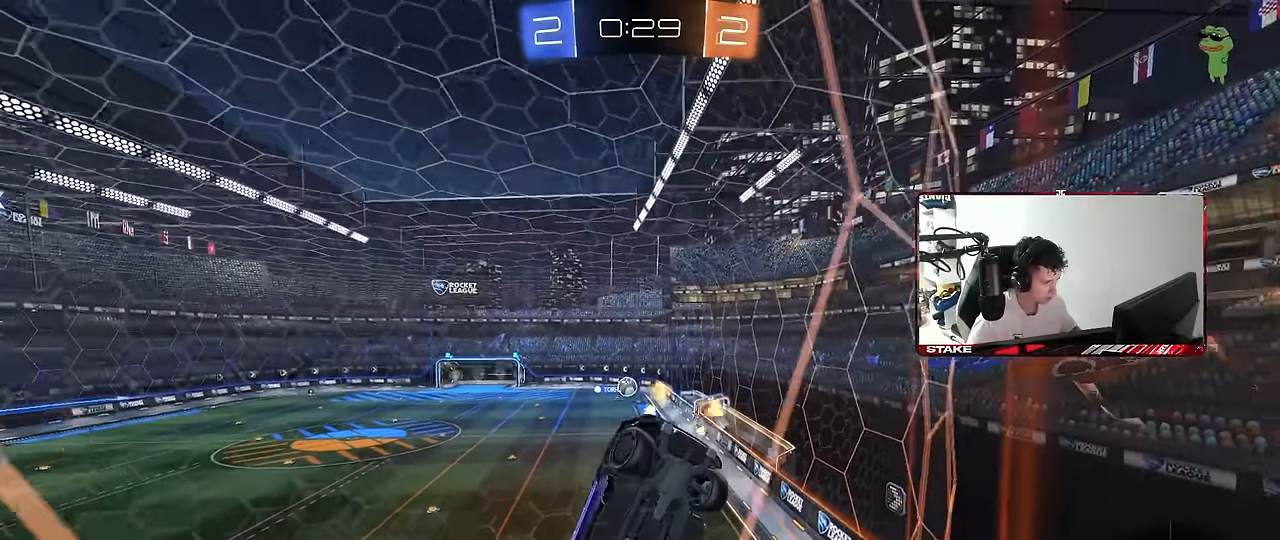
{"keys": ["w"], "mouse": [], "mouse_move": "still", "events": [[33, "mouse_left", "down"], [133, "shift", "down"], [183, "shift", "up"], [450, "d", "up"], [500, "mouse_left", "up"]]}
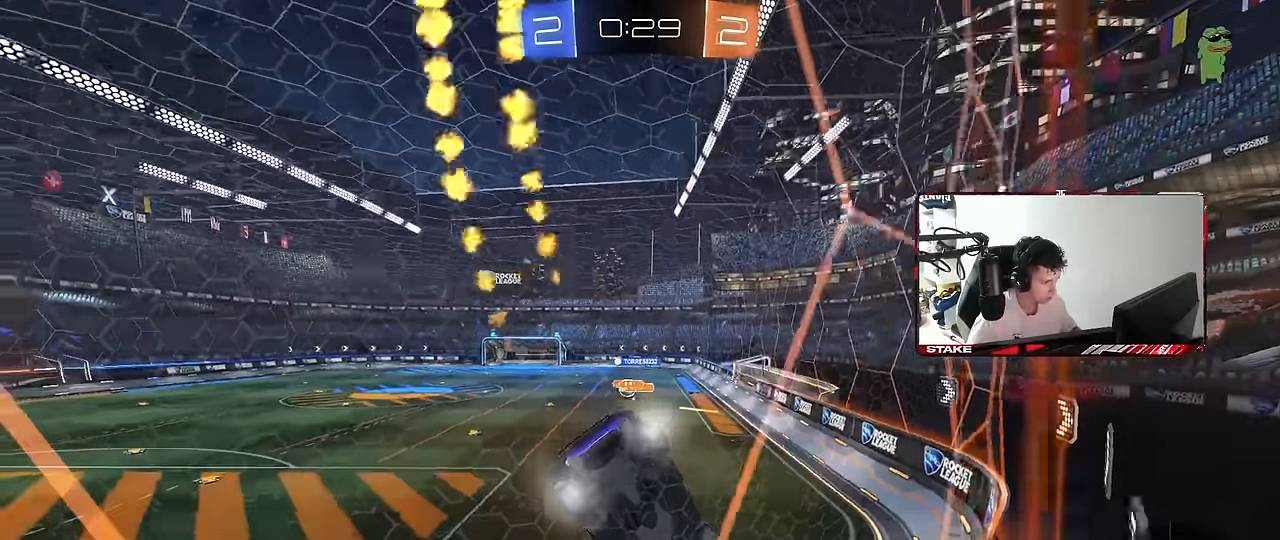
{"keys": ["w"], "mouse": [], "mouse_move": "still", "events": [[183, "d", "down"], [333, "d", "up"]]}
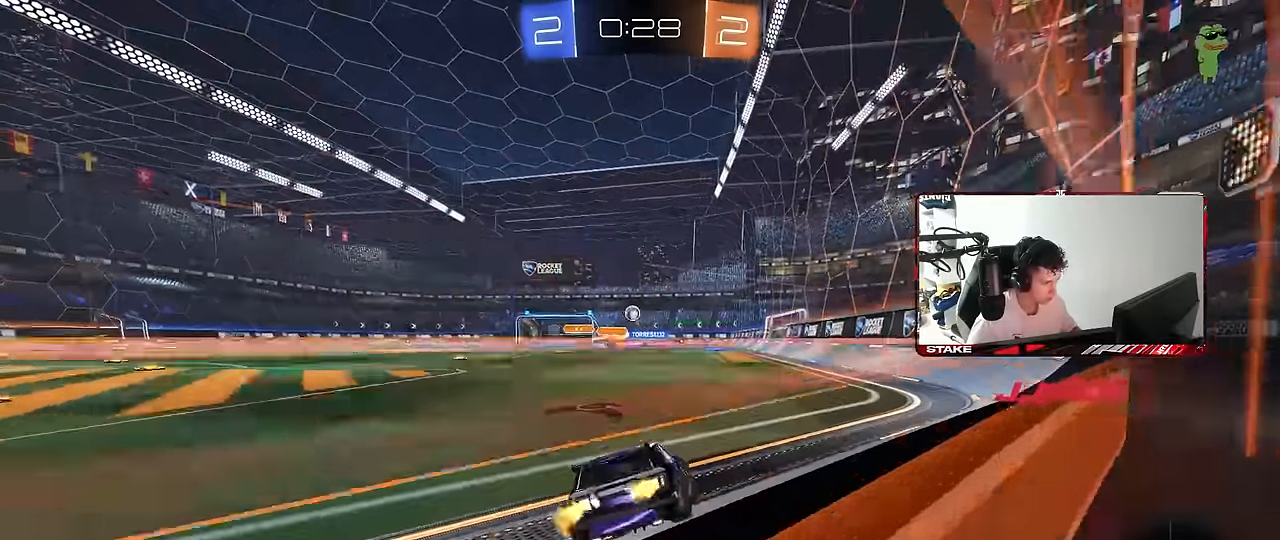
{"keys": ["d", "s", "shift"], "mouse": ["left"], "mouse_move": "still", "events": [[116, "a", "down"], [200, "a", "up"], [200, "mouse_left", "down"], [200, "mouse_right", "down"], [250, "d", "down"], [300, "shift", "down"], [350, "w", "up"], [400, "s", "down"], [483, "mouse_right", "up"]]}
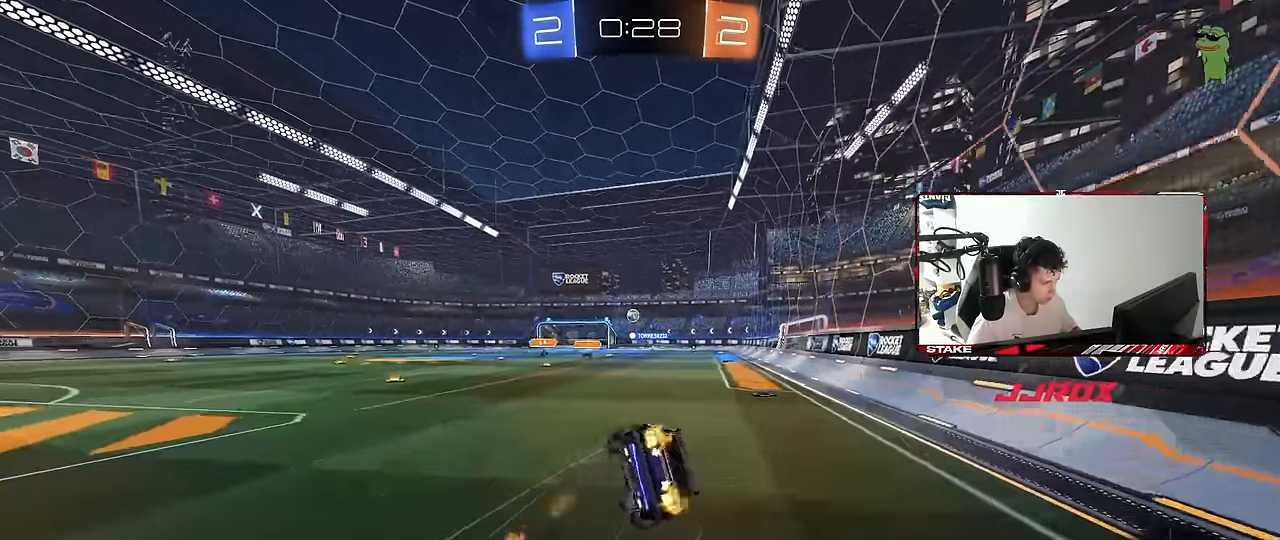
{"keys": ["d", "s", "shift"], "mouse": [], "mouse_move": "still", "events": [[33, "mouse_left", "up"], [216, "s", "up"], [316, "s", "down"]]}
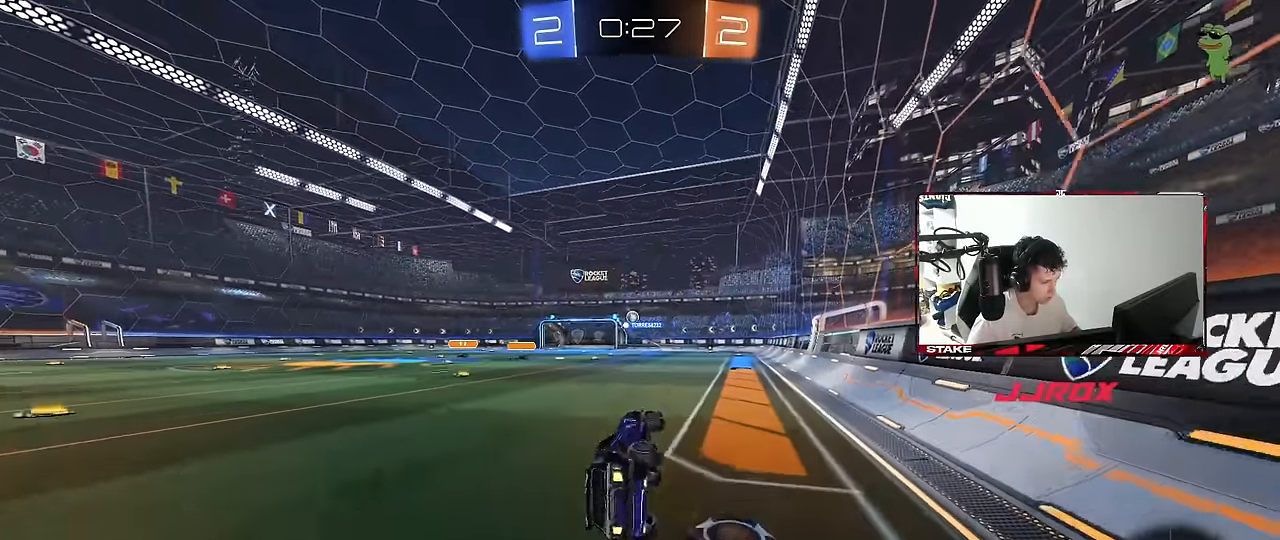
{"keys": ["w"], "mouse": [], "mouse_move": "still", "events": [[50, "shift", "up"], [100, "s", "up"], [150, "d", "up"], [333, "w", "down"]]}
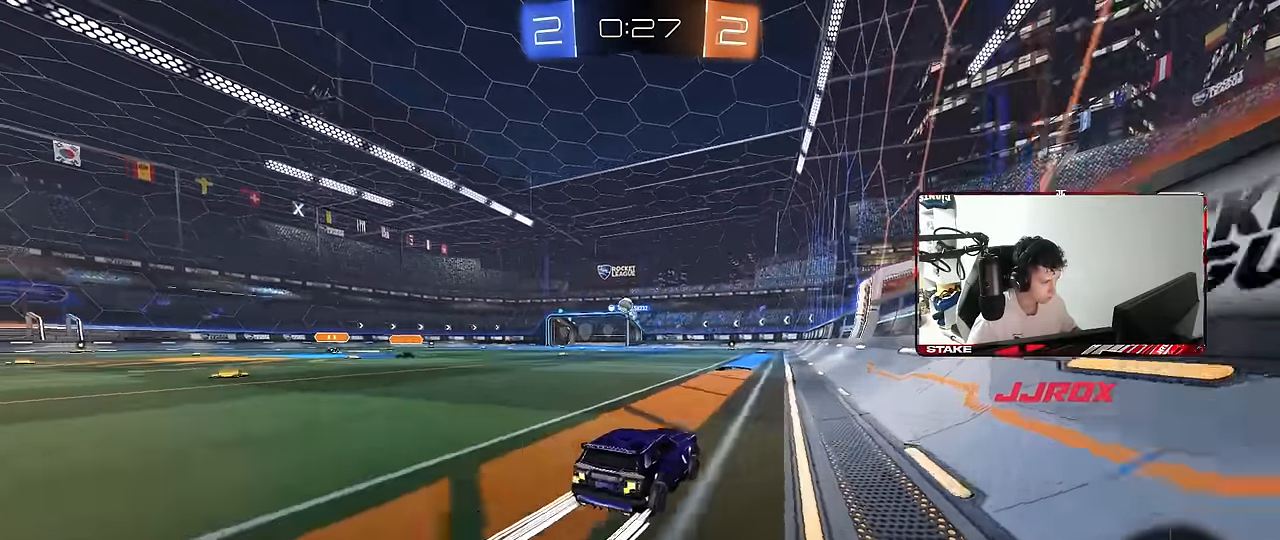
{"keys": ["a", "w"], "mouse": [], "mouse_move": "still", "events": [[116, "a", "down"], [116, "shift", "down"], [250, "shift", "up"]]}
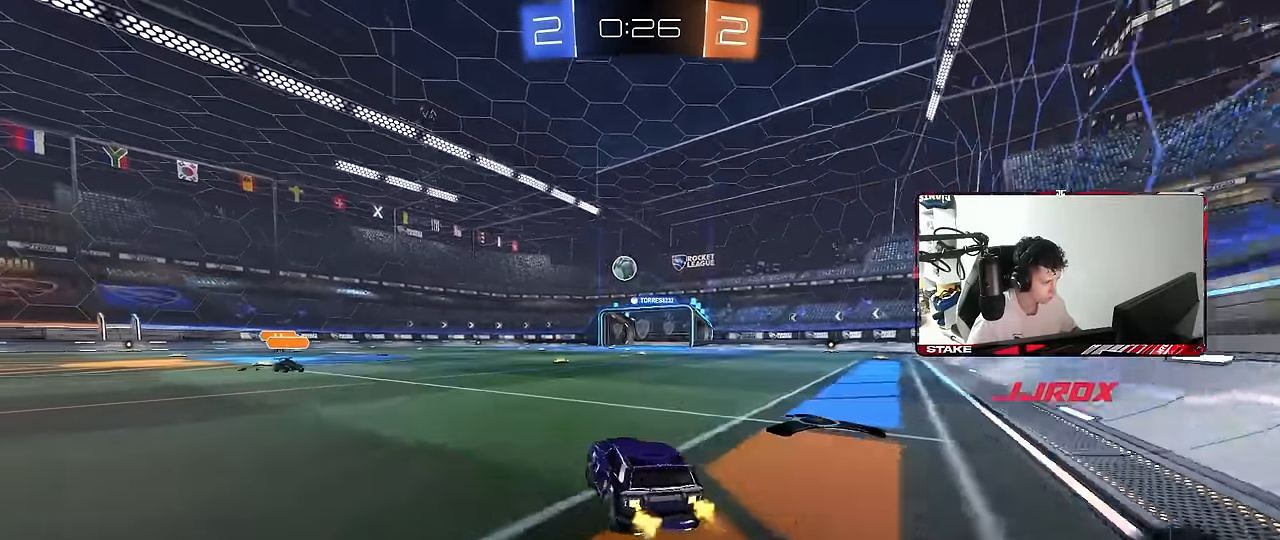
{"keys": [], "mouse": ["left", "right"], "mouse_move": "up", "events": [[83, "a", "up"], [83, "w", "up"], [133, "mouse_right", "down"], [166, "s", "down"], [216, "mouse_left", "down"], [266, "a", "down"], [266, "shift", "down"], [366, "shift", "up"], [416, "a", "up"], [416, "mouse_right", "up"], [416, "s", "up"], [450, "mouse_right", "down"]]}
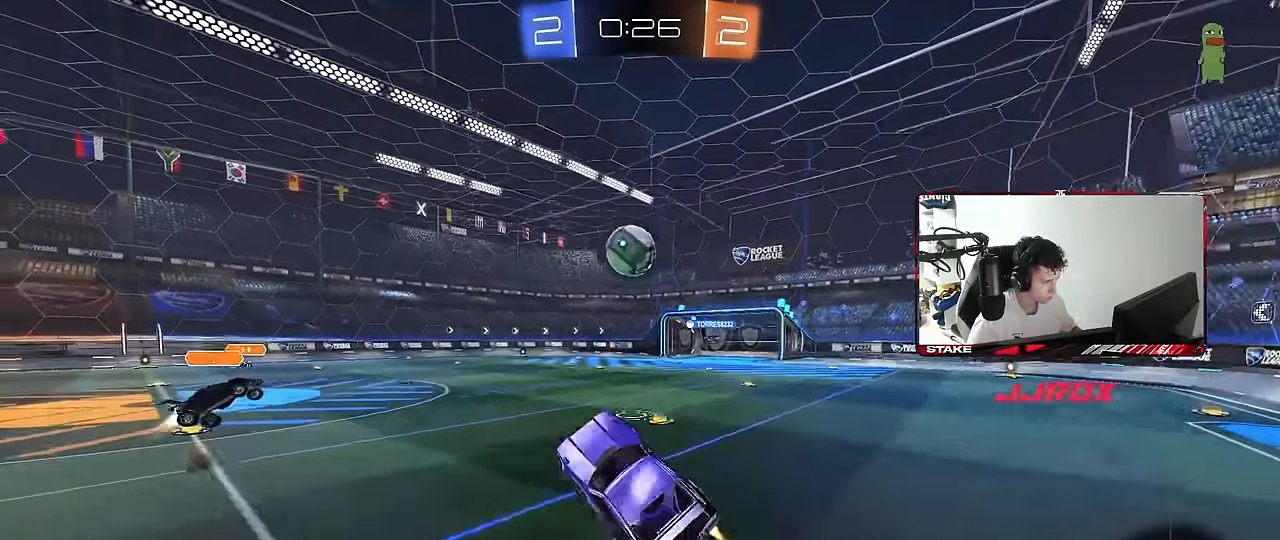
{"keys": ["a", "w"], "mouse": [], "mouse_move": "left", "events": [[50, "a", "down"], [50, "d", "down"], [50, "mouse_left", "up"], [50, "mouse_right", "up"], [50, "w", "down"], [100, "d", "up"], [100, "shift", "down"], [283, "shift", "up"]]}
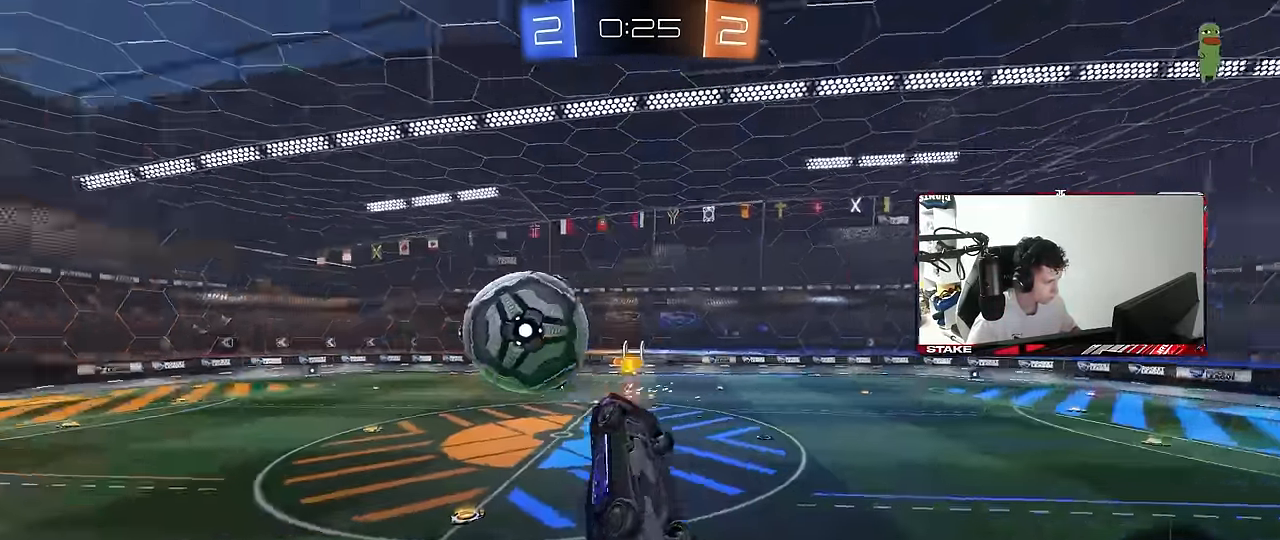
{"keys": ["d", "space"], "mouse": [], "mouse_move": "still", "events": [[16, "shift", "down"], [66, "w", "up"], [166, "s", "down"], [400, "space", "down"], [450, "a", "up"], [450, "d", "down"], [450, "s", "up"], [450, "shift", "up"]]}
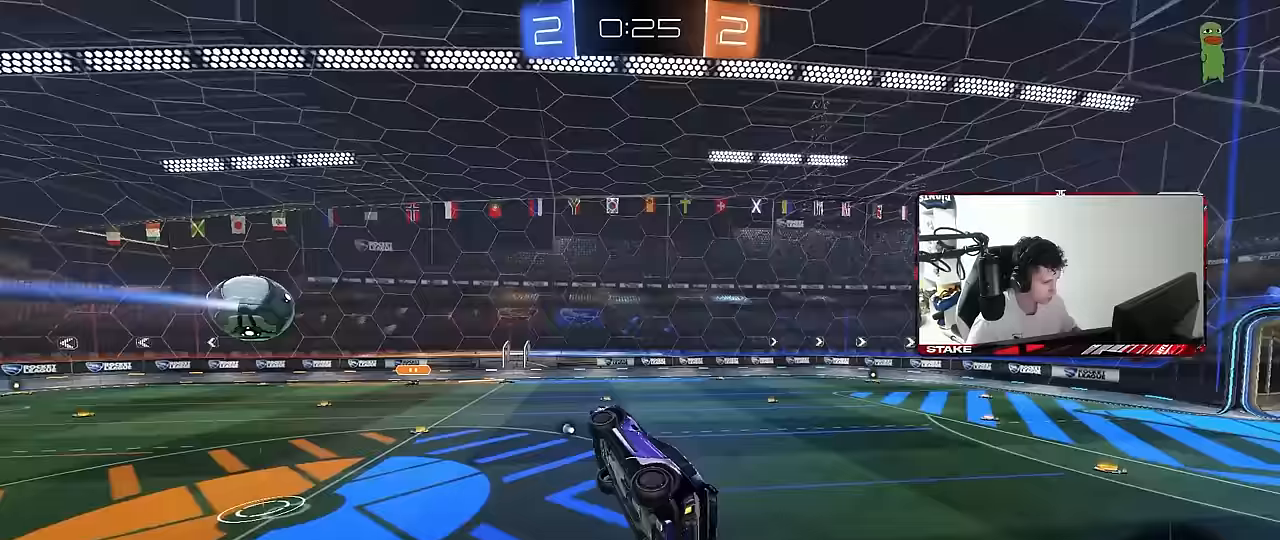
{"keys": [], "mouse": [], "mouse_move": "still", "events": [[33, "space", "up"], [133, "a", "down"], [133, "d", "up"], [133, "shift", "down"], [217, "w", "down"], [267, "a", "up"], [267, "shift", "up"], [317, "w", "up"]]}
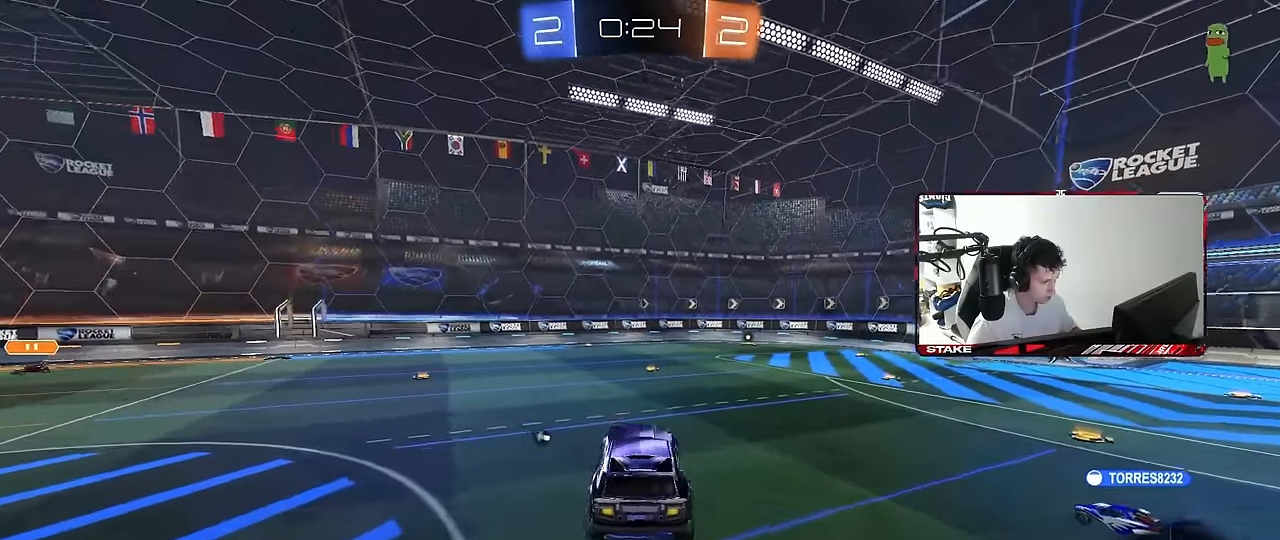
{"keys": ["shift", "w"], "mouse": ["right"], "mouse_move": "still", "events": [[150, "a", "down"], [150, "space", "down"], [233, "a", "up"], [283, "space", "up"], [333, "w", "down"], [433, "mouse_right", "down"], [467, "shift", "down"]]}
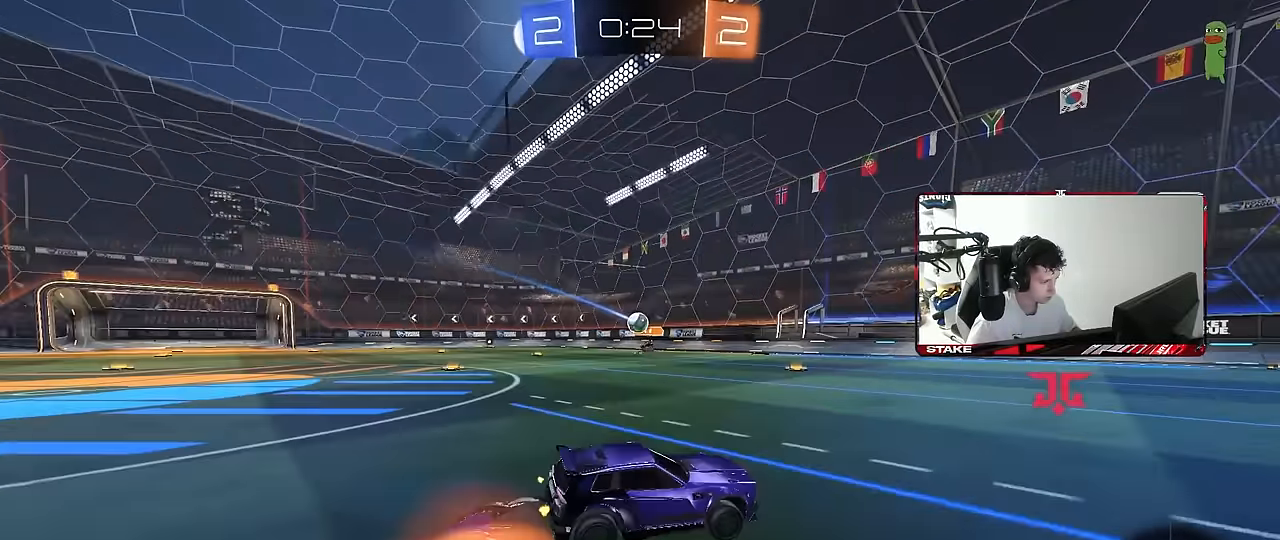
{"keys": ["d", "s", "shift", "space"], "mouse": [], "mouse_move": "still", "events": [[17, "d", "down"], [17, "mouse_right", "up"], [67, "mouse_right", "down"], [167, "s", "down"], [167, "w", "up"], [250, "mouse_right", "up"], [450, "space", "down"]]}
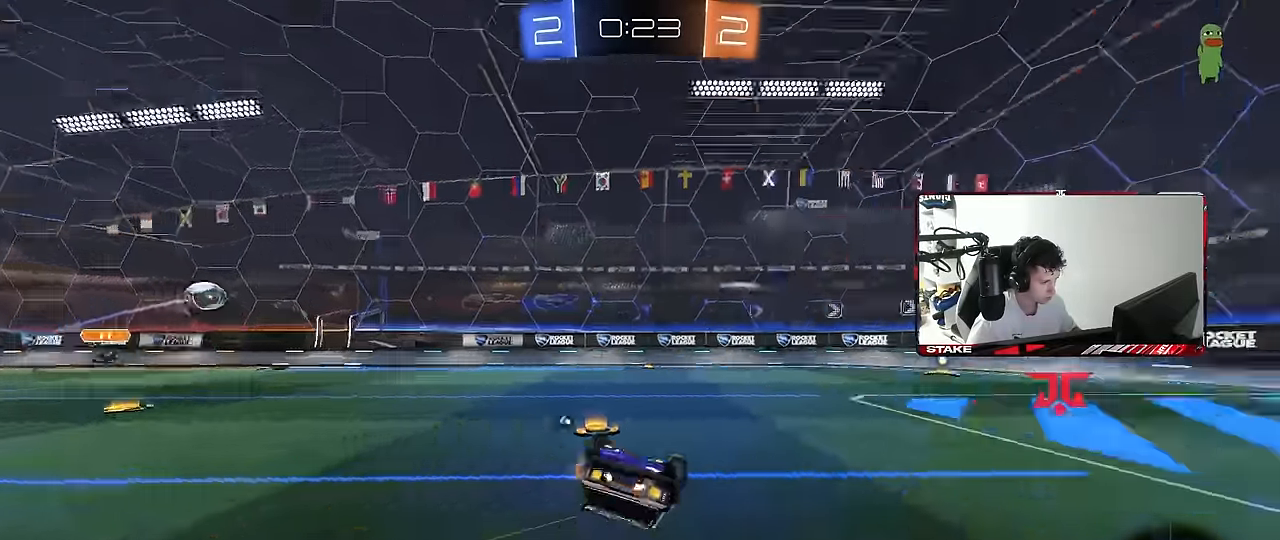
{"keys": [], "mouse": [], "mouse_move": "still", "events": [[33, "s", "up"], [83, "space", "up"], [133, "s", "down"], [317, "s", "up"], [317, "shift", "up"], [367, "d", "up"]]}
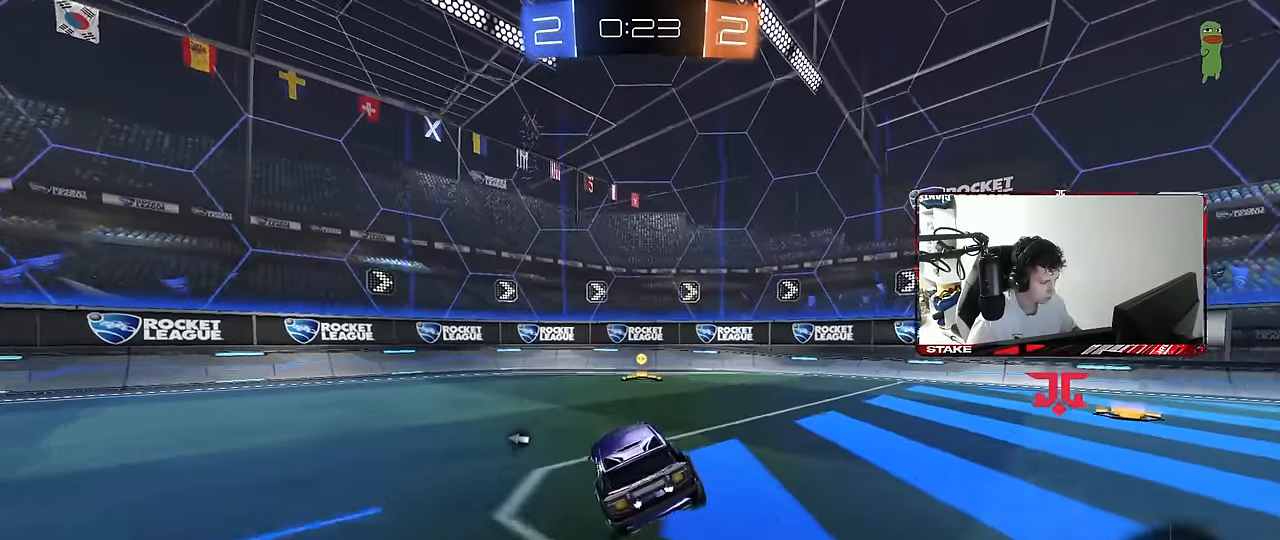
{"keys": ["d", "w"], "mouse": [], "mouse_move": "still", "events": [[50, "space", "down"], [50, "w", "down"], [100, "a", "down"], [150, "a", "up"], [233, "space", "up"], [283, "d", "down"], [333, "shift", "down"], [467, "shift", "up"]]}
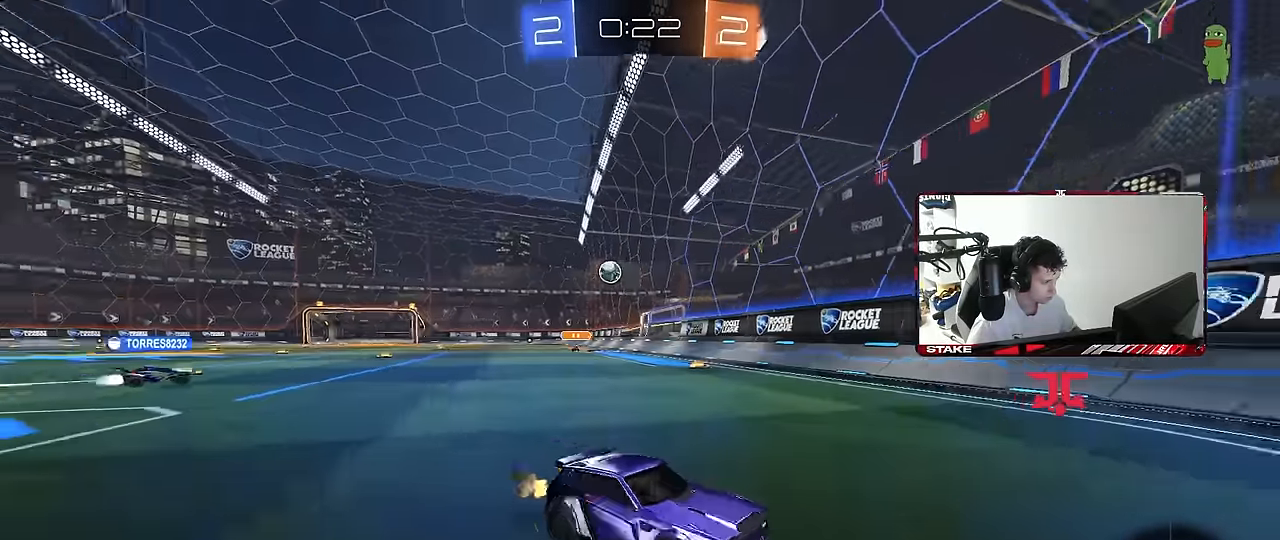
{"keys": ["a", "w"], "mouse": [], "mouse_move": "still", "events": [[250, "shift", "down"], [350, "shift", "up"], [433, "a", "down"], [433, "d", "up"]]}
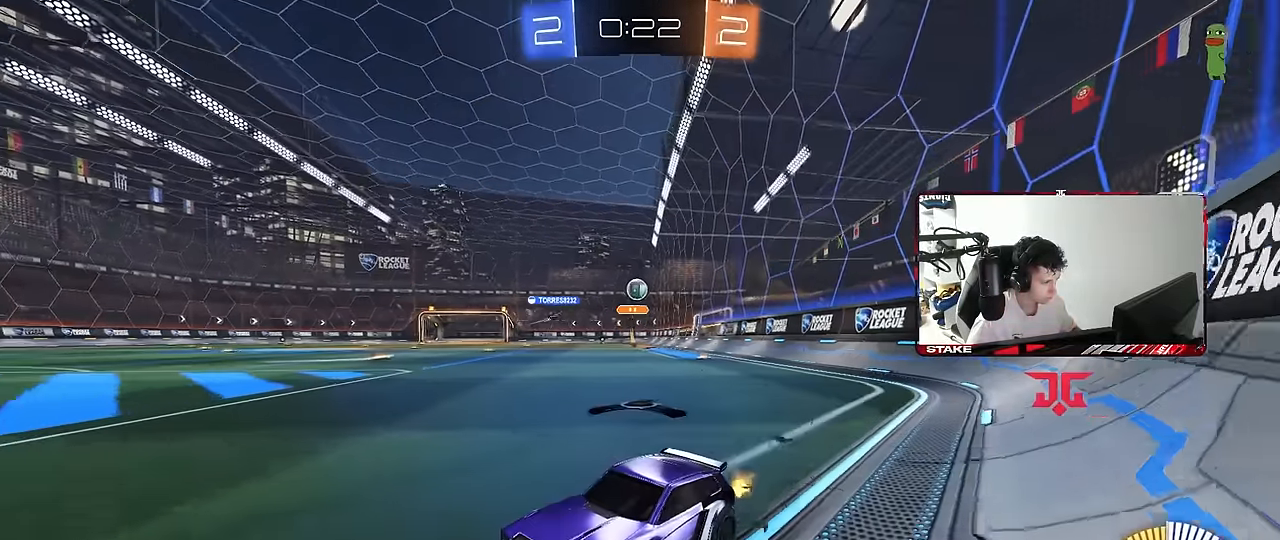
{"keys": ["a", "w"], "mouse": [], "mouse_move": "still", "events": [[83, "w", "up"], [133, "a", "up"], [167, "s", "down"], [217, "a", "down"], [267, "a", "up"], [267, "s", "up"], [417, "w", "down"], [500, "a", "down"]]}
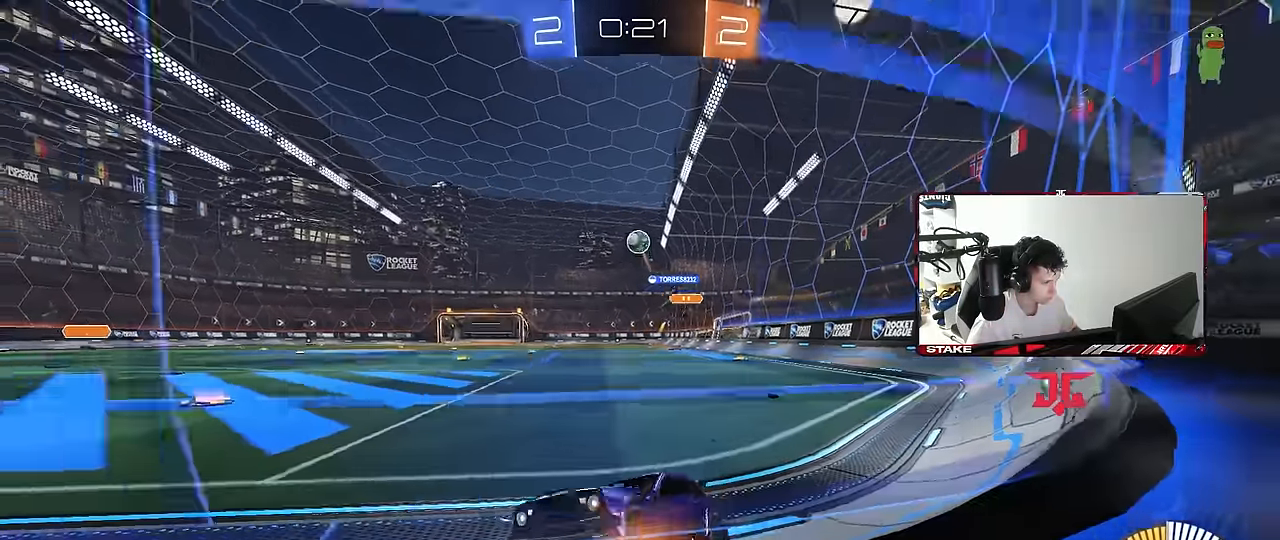
{"keys": ["w"], "mouse": [], "mouse_move": "still", "events": [[100, "mouse_left", "down"], [150, "a", "up"], [333, "mouse_left", "up"]]}
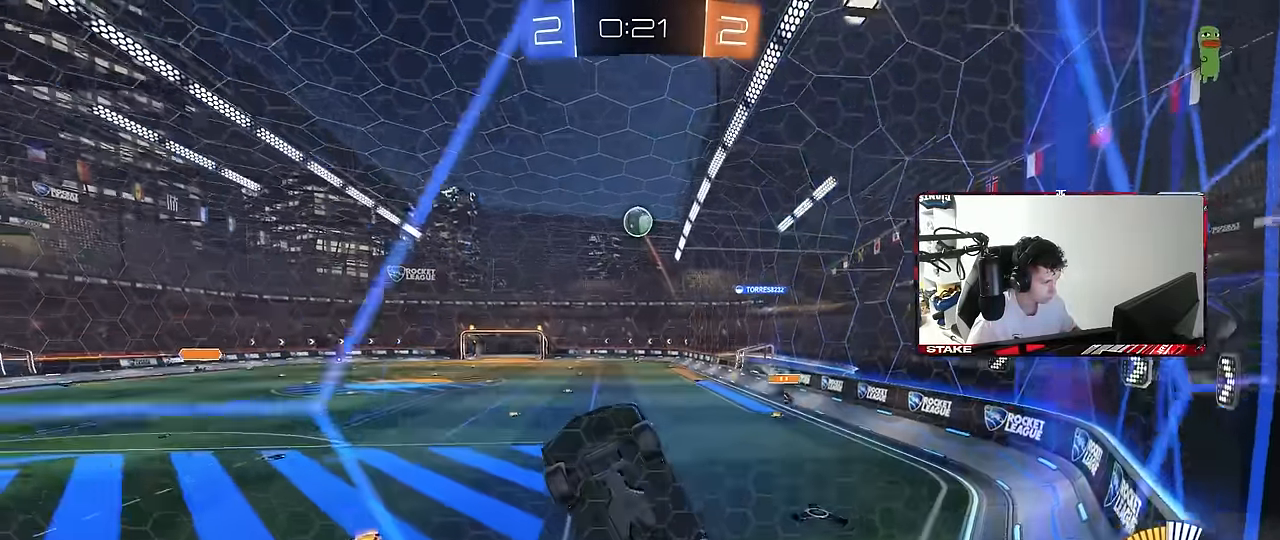
{"keys": [], "mouse": [], "mouse_move": "still", "events": [[117, "d", "down"], [200, "d", "up"], [350, "s", "down"], [350, "w", "up"], [483, "s", "up"]]}
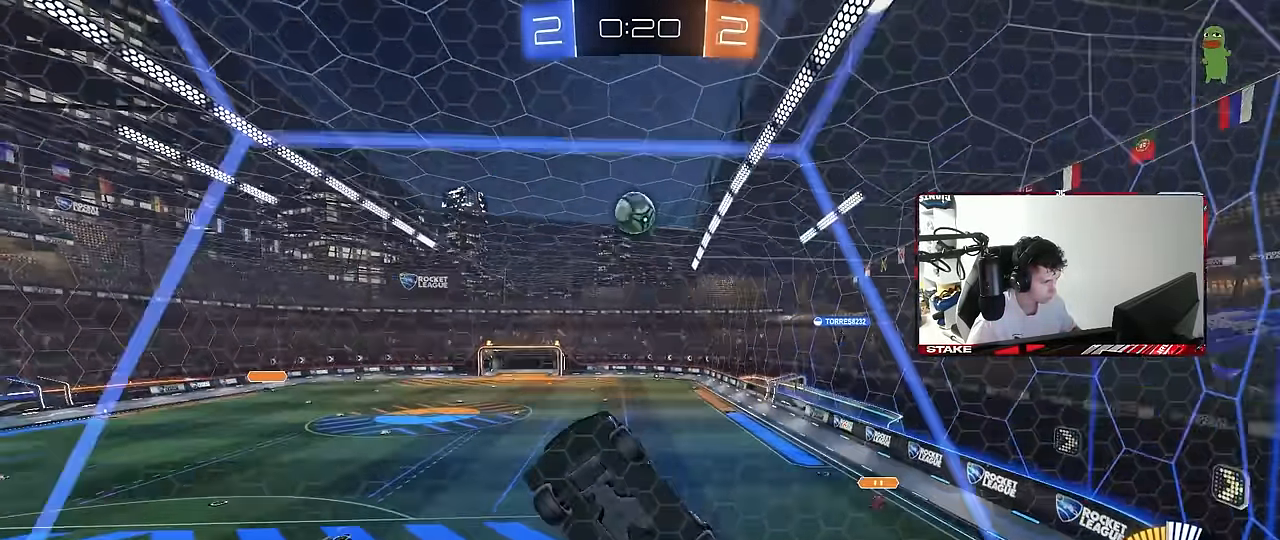
{"keys": ["d", "w"], "mouse": [], "mouse_move": "still", "events": [[83, "w", "down"], [450, "d", "down"]]}
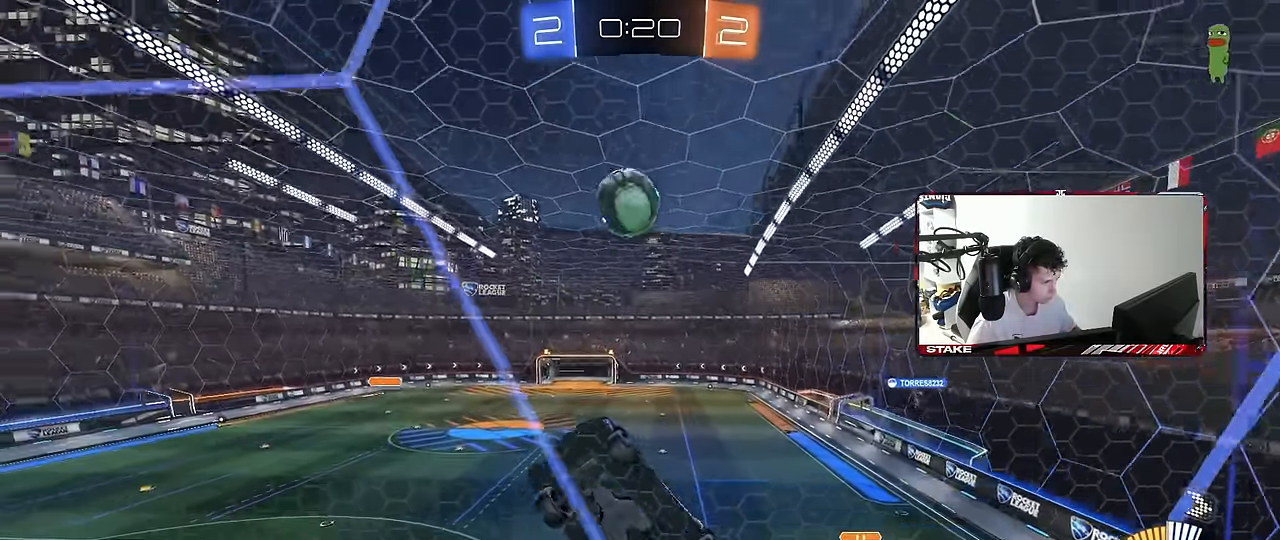
{"keys": ["d", "w"], "mouse": [], "mouse_move": "still", "events": [[100, "d", "up"], [283, "mouse_left", "down"], [333, "d", "down"], [467, "mouse_left", "up"]]}